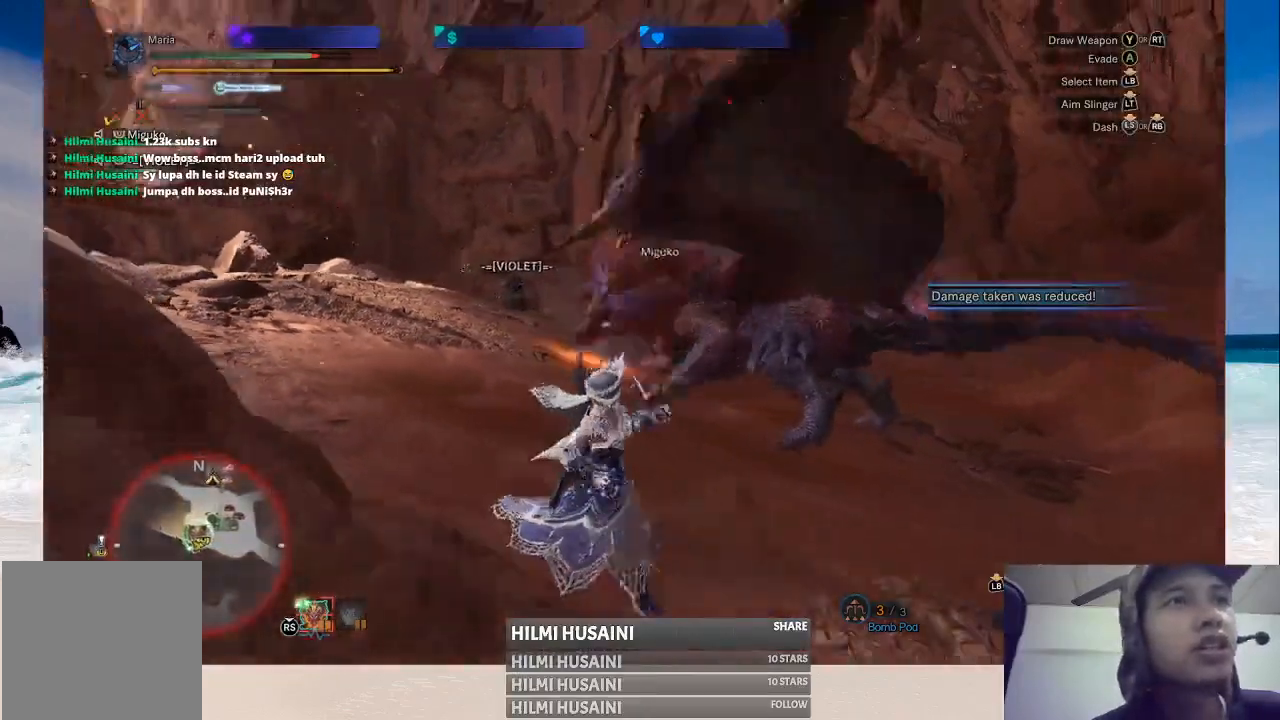
Gameplay with a controller (Xbox layout); each line is a JSON object with the inputs held at the frame after it. "events" lists button and stick changes between this image and that frame as [ms after this image, input, new state], when the widget could be followed in between. Not read: L1 L3 R1 R3.
{"buttons": [], "left_stick": "right", "right_stick": "right", "events": [[183, "right_stick", "right"]]}
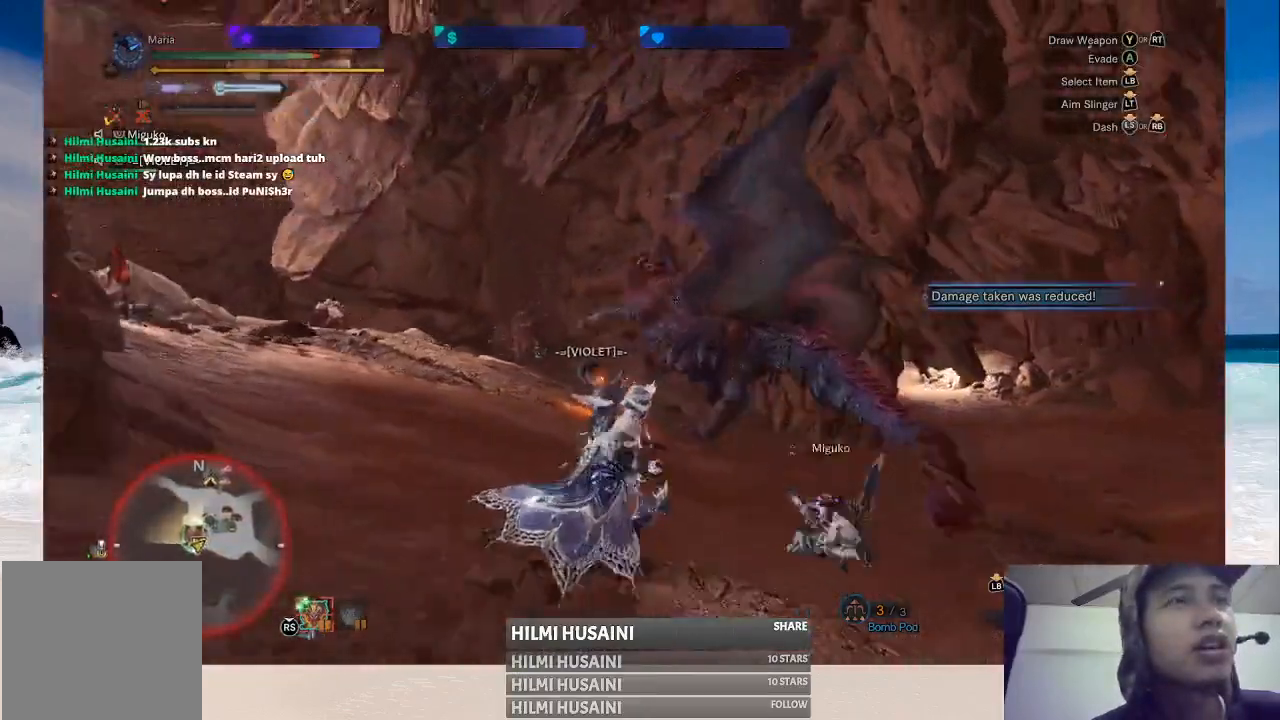
{"buttons": [], "left_stick": "right", "right_stick": "right", "events": [[33, "right_stick", "center"], [367, "right_stick", "right"]]}
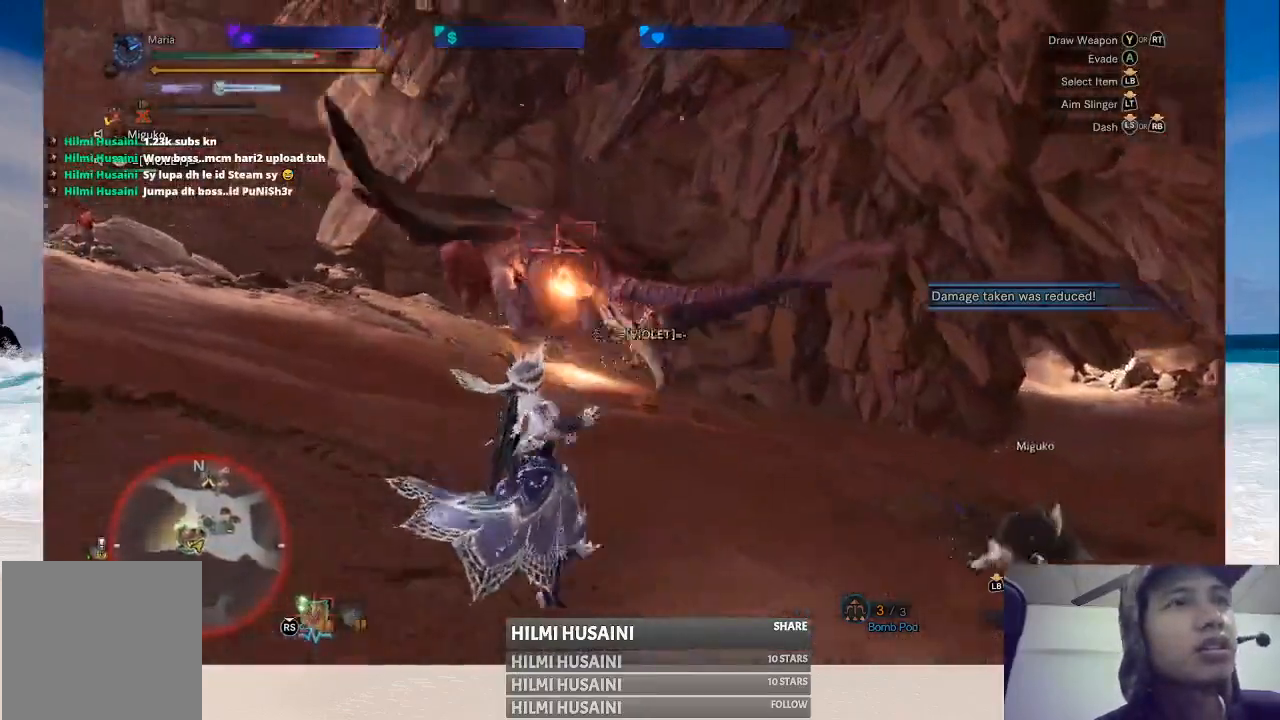
{"buttons": [], "left_stick": "right", "right_stick": "center", "events": [[183, "right_stick", "center"]]}
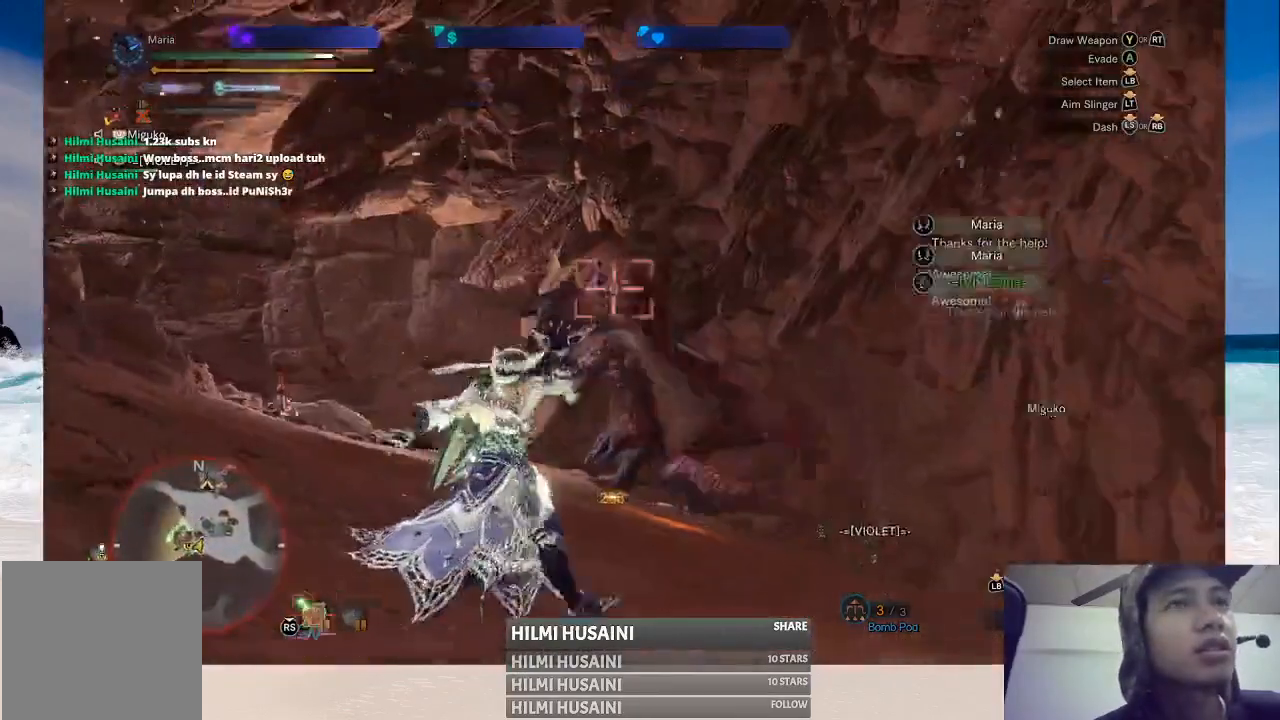
{"buttons": [], "left_stick": "down-right", "right_stick": "center", "events": [[167, "left_stick", "down-right"]]}
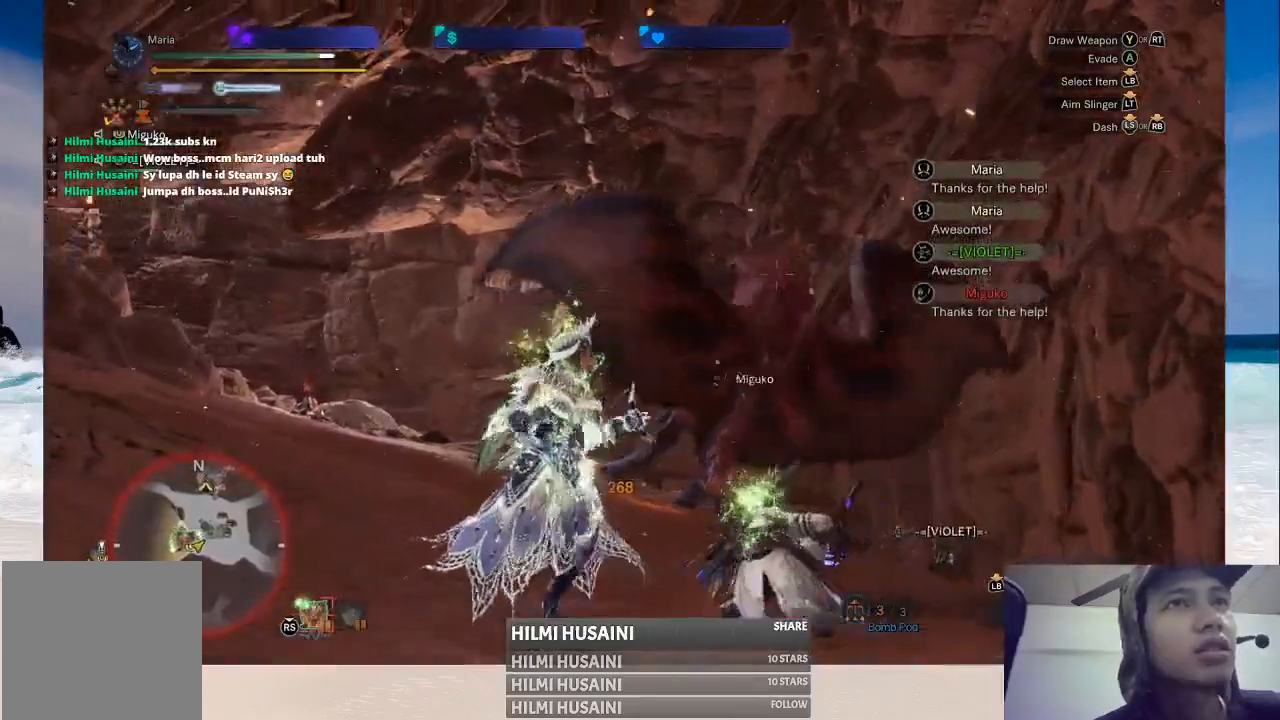
{"buttons": [], "left_stick": "down-right", "right_stick": "center", "events": []}
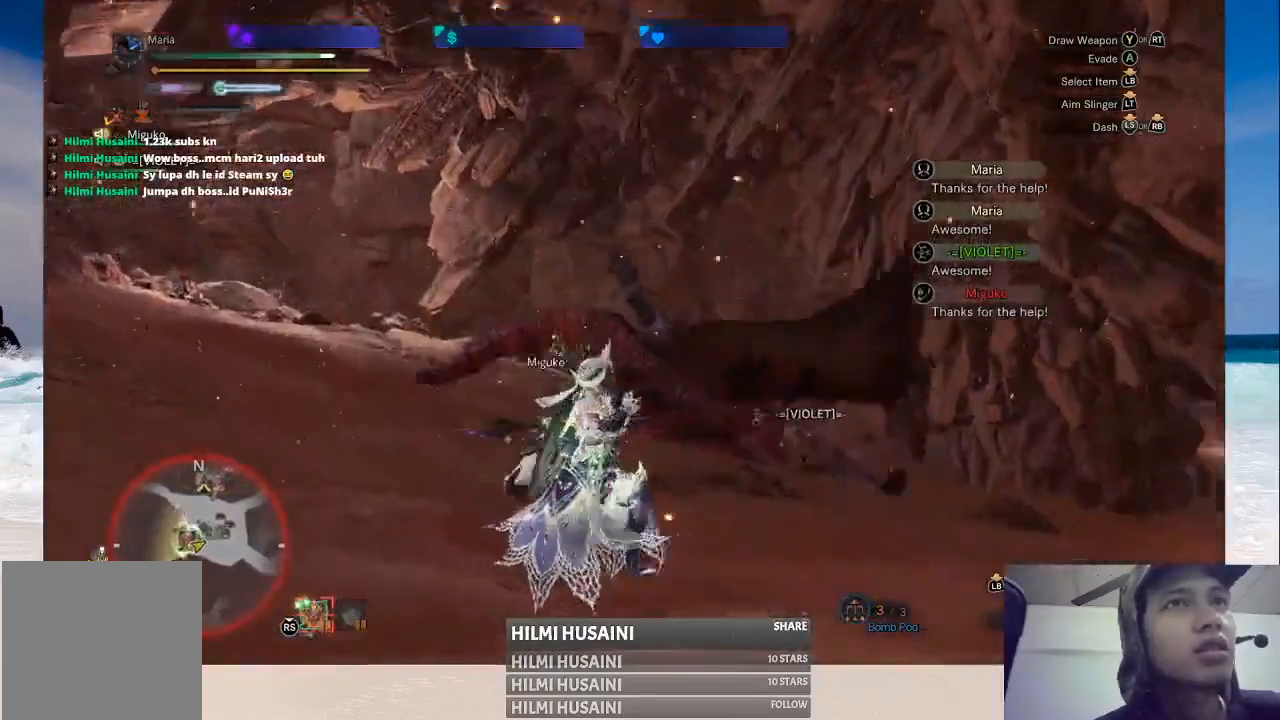
{"buttons": [], "left_stick": "up", "right_stick": "center", "events": [[133, "left_stick", "right"], [317, "left_stick", "up-right"], [467, "left_stick", "up"]]}
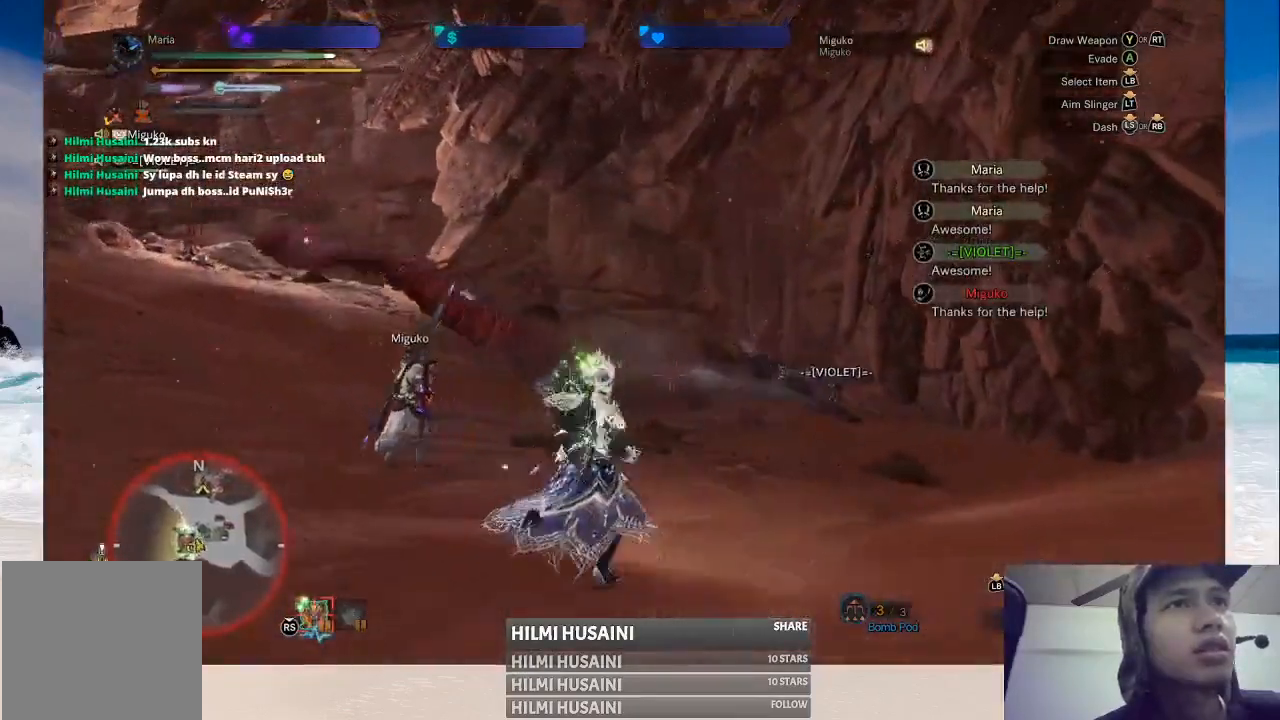
{"buttons": [], "left_stick": "up", "right_stick": "center", "events": []}
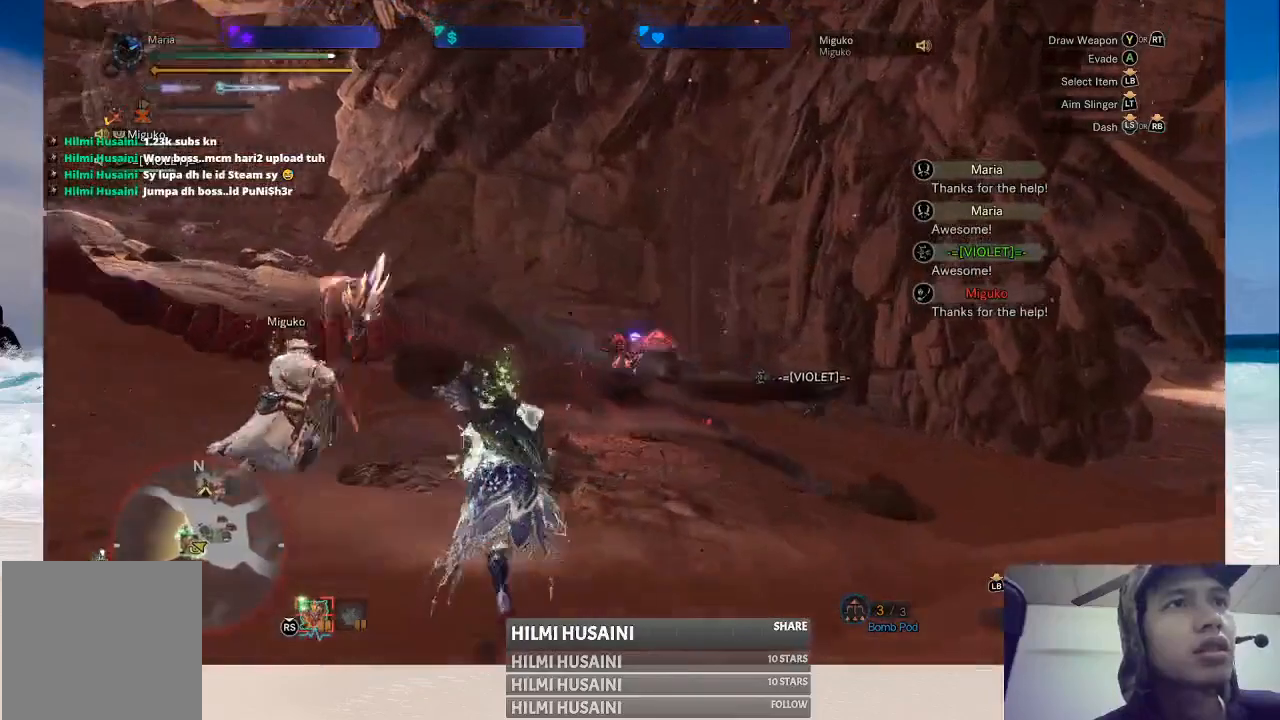
{"buttons": [], "left_stick": "up", "right_stick": "center", "events": []}
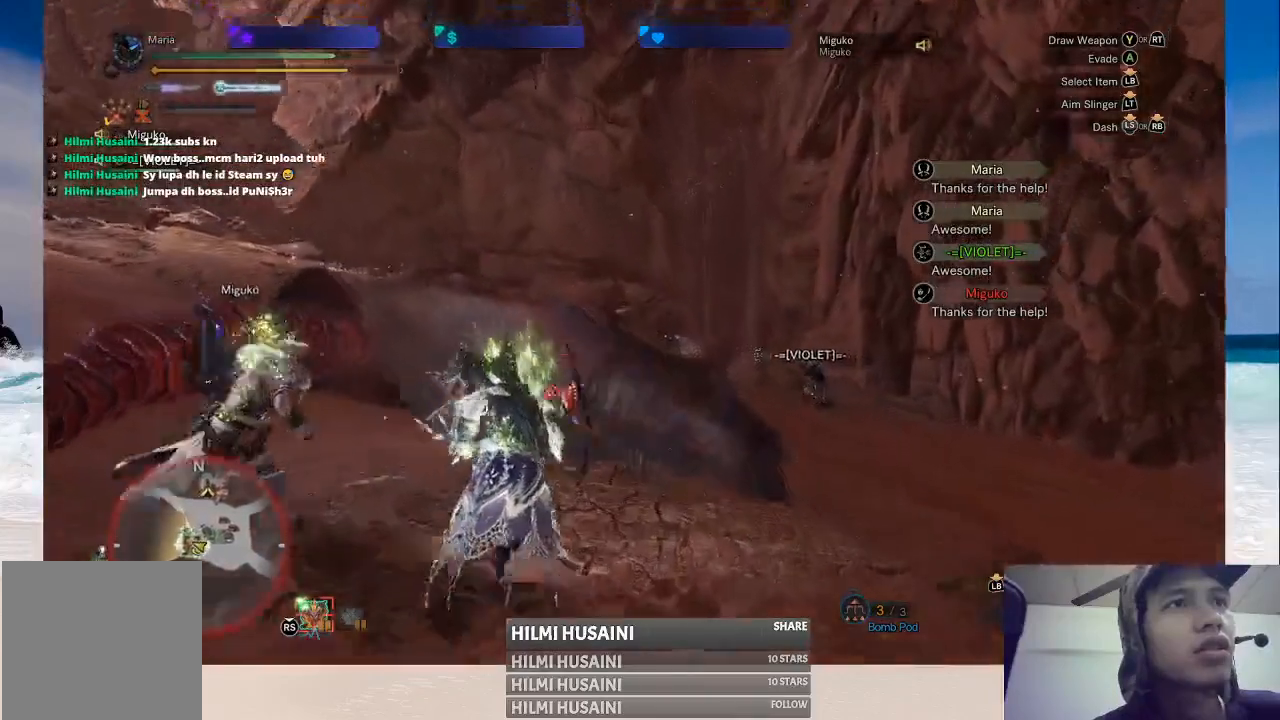
{"buttons": [], "left_stick": "up", "right_stick": "center", "events": []}
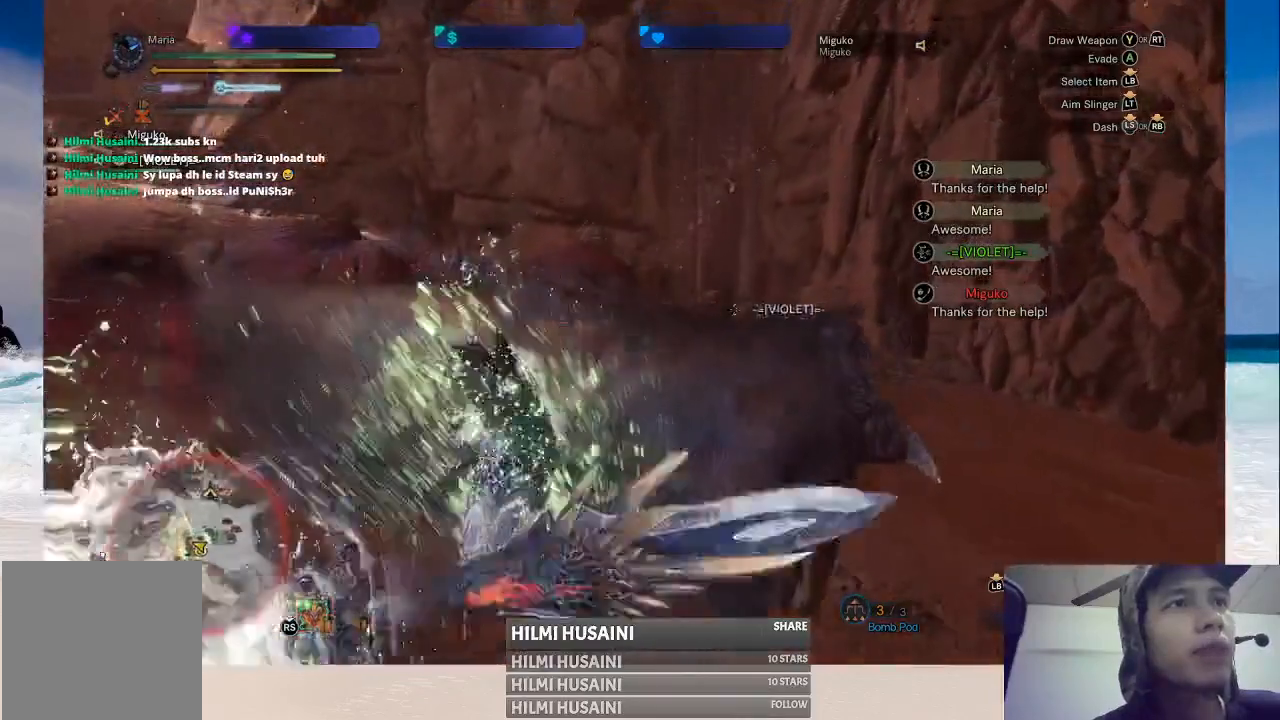
{"buttons": ["R2"], "left_stick": "up", "right_stick": "center", "events": [[250, "R2", "down"]]}
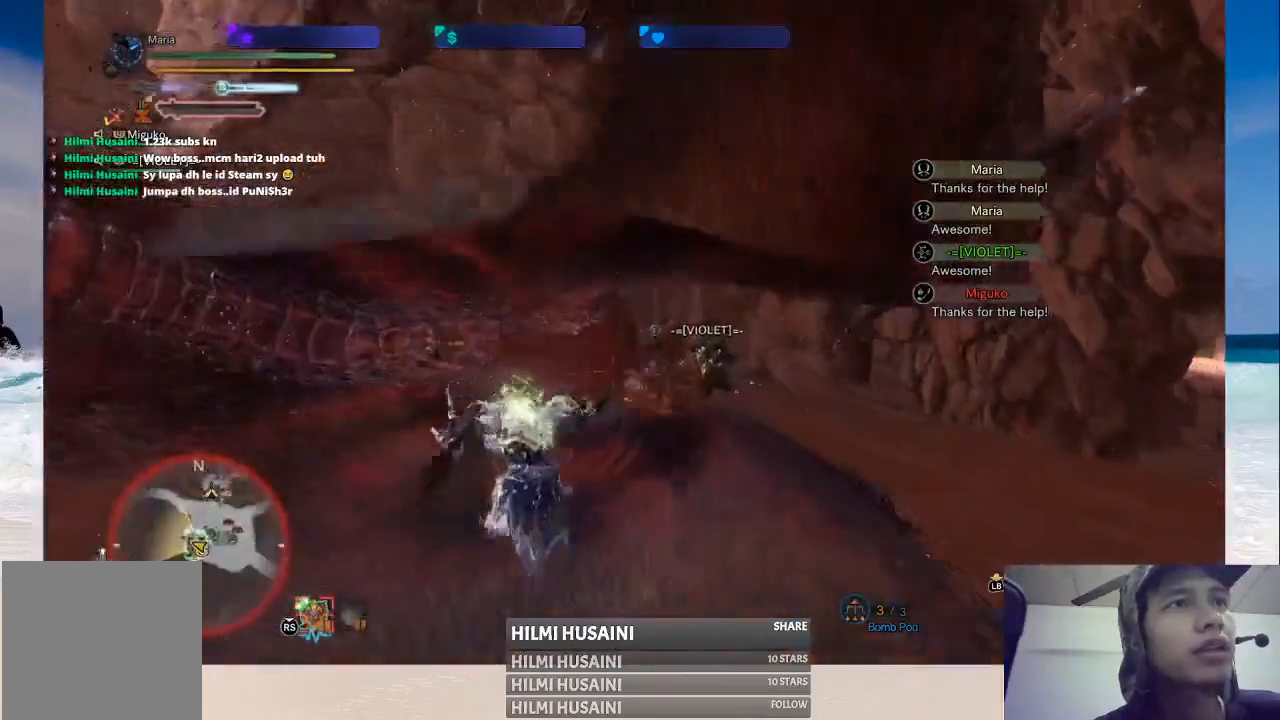
{"buttons": ["R2"], "left_stick": "up", "right_stick": "center", "events": []}
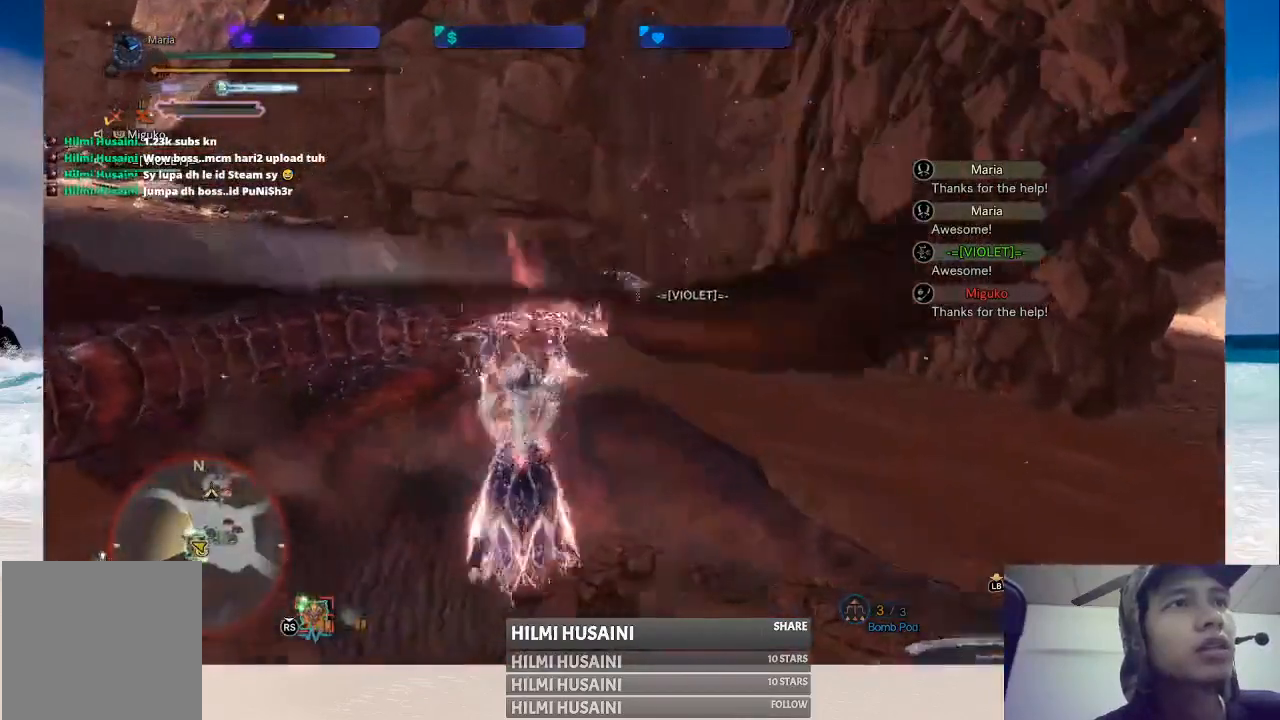
{"buttons": ["B"], "left_stick": "up", "right_stick": "center", "events": [[83, "R2", "up"], [100, "Y", "down"], [217, "Y", "up"], [267, "Y", "down"], [383, "Y", "up"], [433, "B", "down"]]}
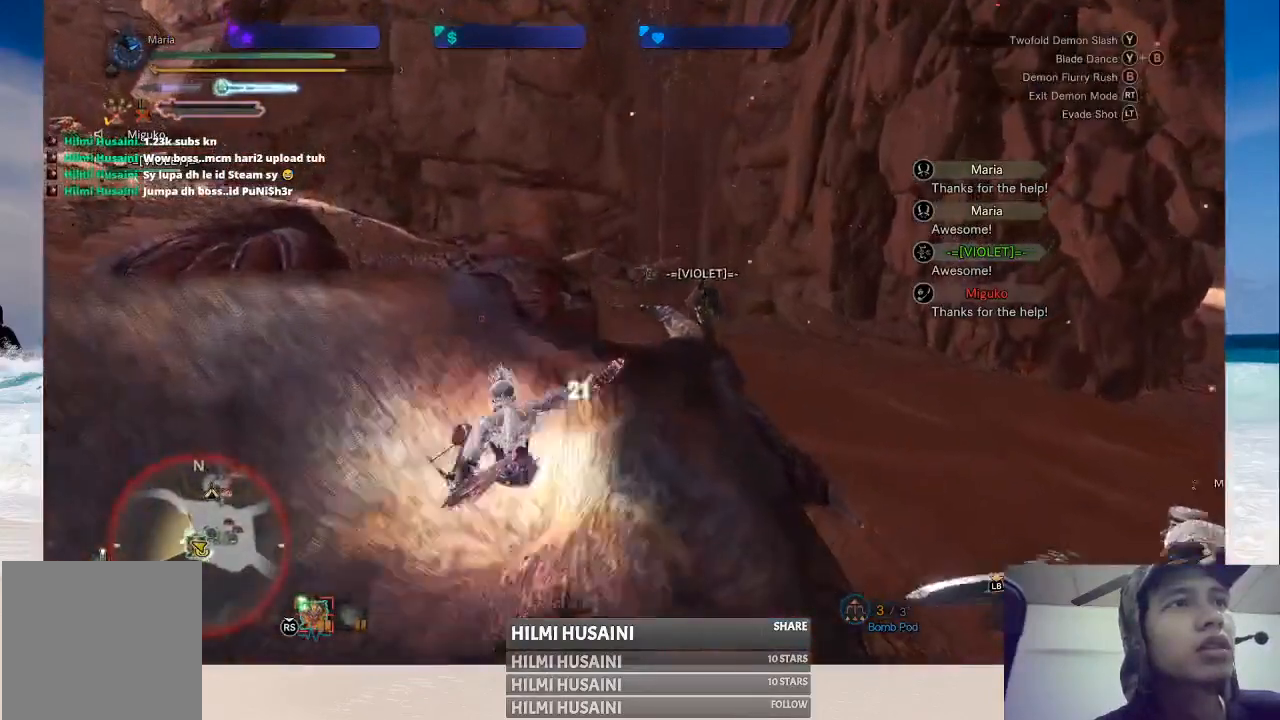
{"buttons": ["B", "Y"], "left_stick": "center", "right_stick": "center"}
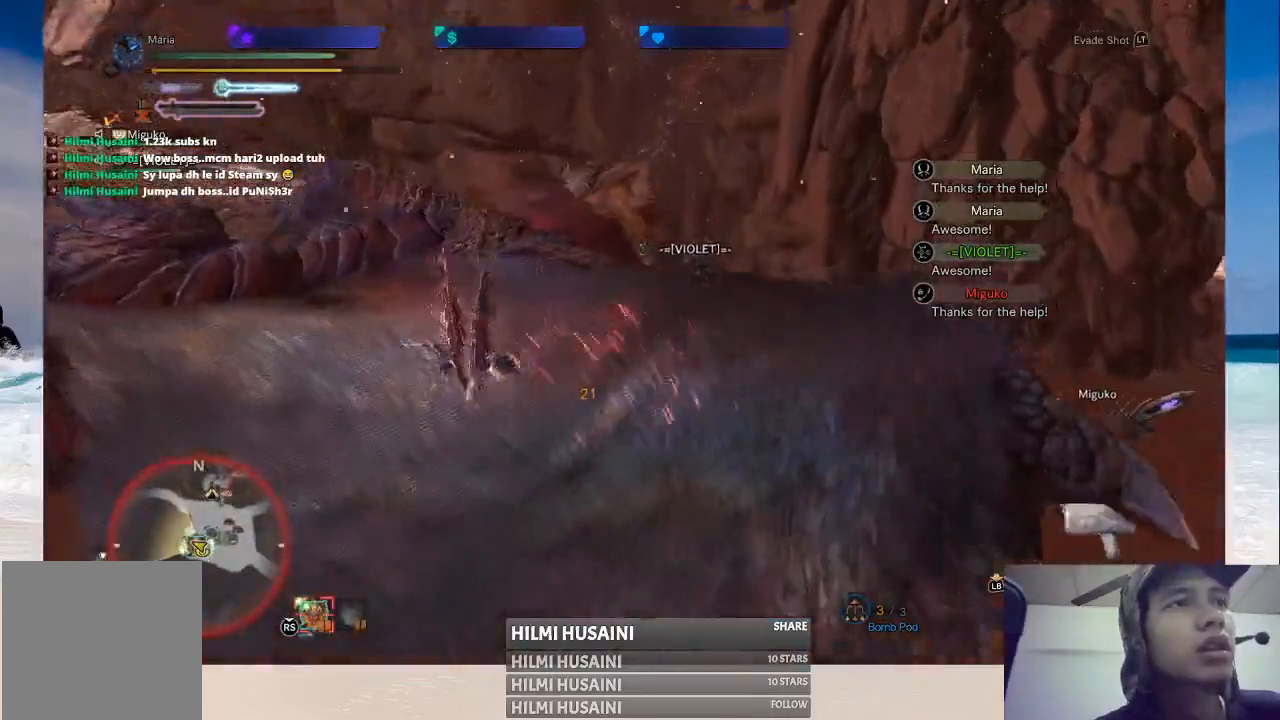
{"buttons": ["B", "Y"], "left_stick": "up", "right_stick": "center", "events": [[67, "B", "up"], [67, "Y", "up"], [150, "Y", "down"], [200, "Y", "up"], [233, "left_stick", "up"], [283, "Y", "down"], [367, "Y", "up"], [450, "Y", "down"], [483, "B", "down"]]}
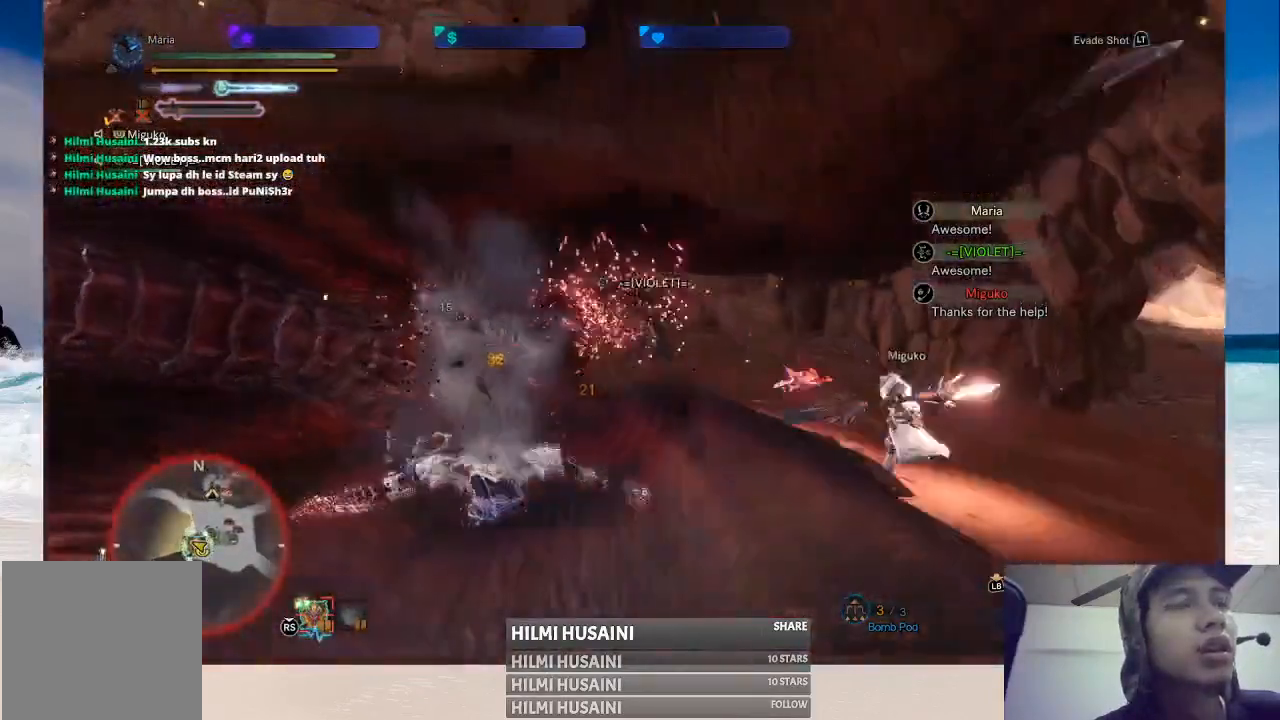
{"buttons": ["B"], "left_stick": "up", "right_stick": "center", "events": [[33, "B", "up"], [67, "Y", "up"], [117, "B", "down"], [250, "B", "up"], [300, "B", "down"], [450, "B", "up"], [483, "B", "down"]]}
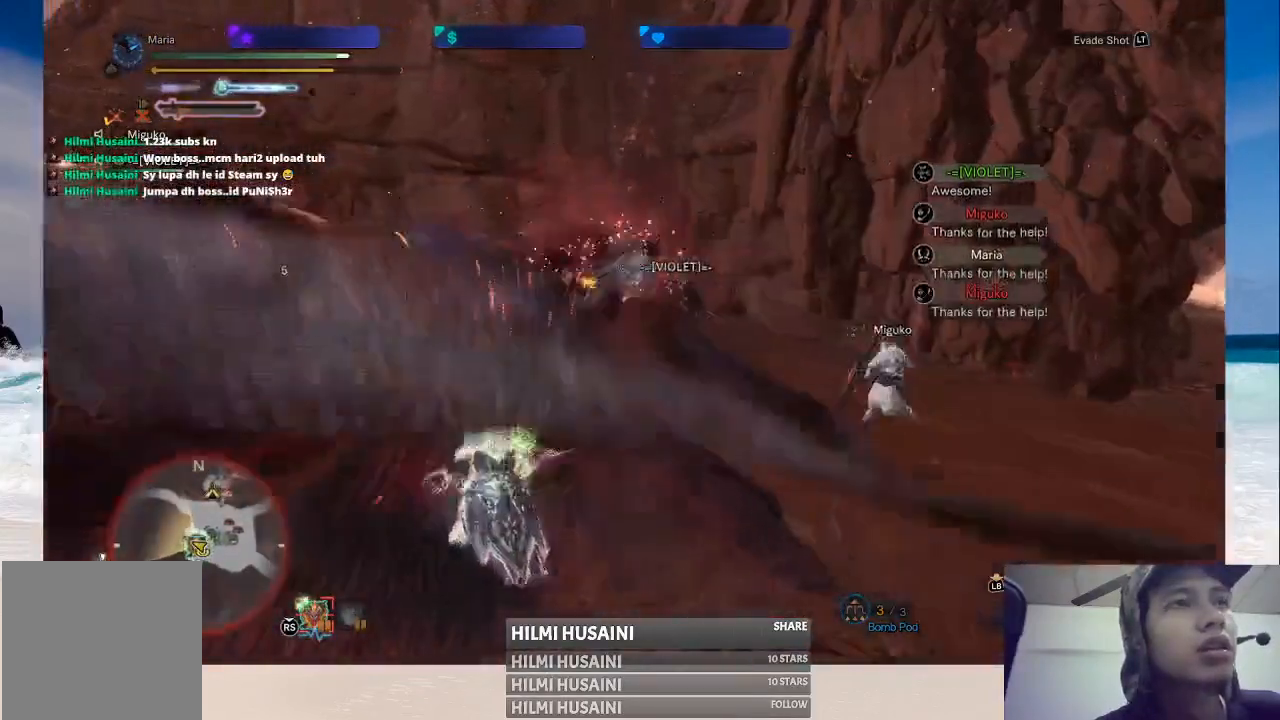
{"buttons": [], "left_stick": "up", "right_stick": "center", "events": [[83, "B", "up"], [133, "B", "down"], [250, "B", "up"], [300, "B", "down"], [500, "B", "up"]]}
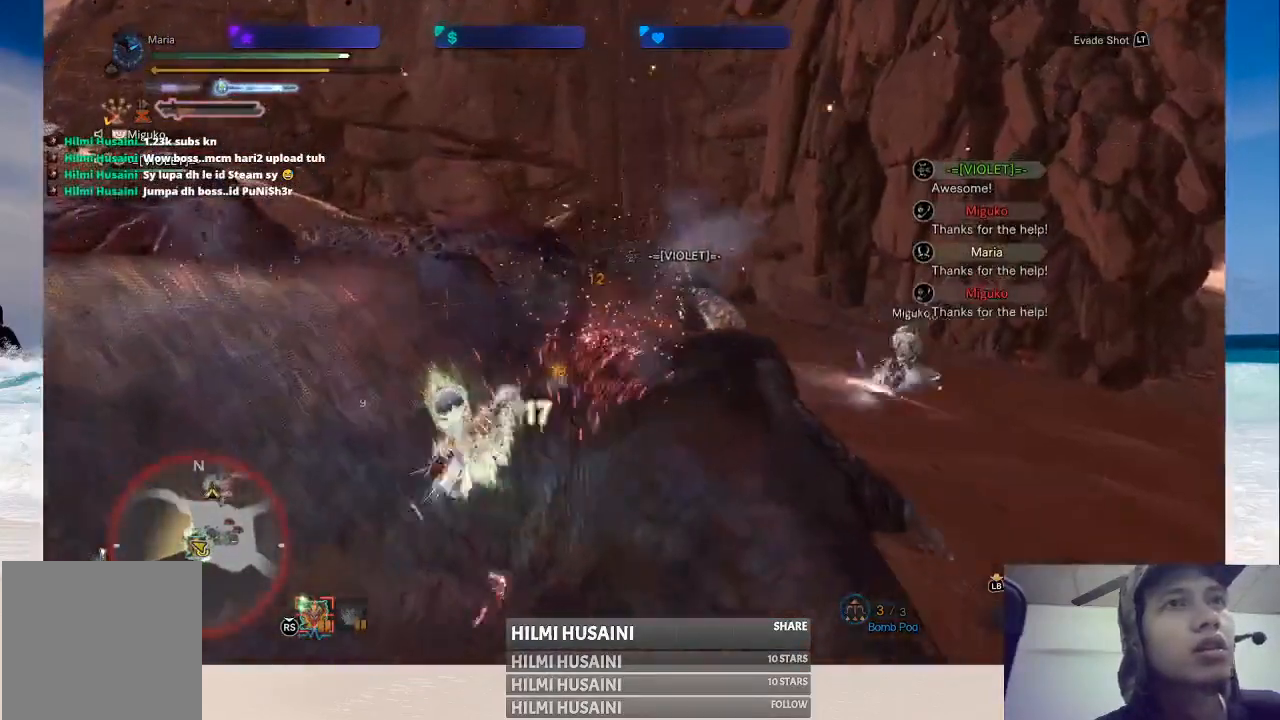
{"buttons": ["B"], "left_stick": "center", "right_stick": "center", "events": [[67, "B", "down"], [100, "left_stick", "center"], [133, "B", "up"], [200, "B", "down"], [283, "B", "up"], [300, "B", "down"], [383, "B", "up"], [450, "B", "down"]]}
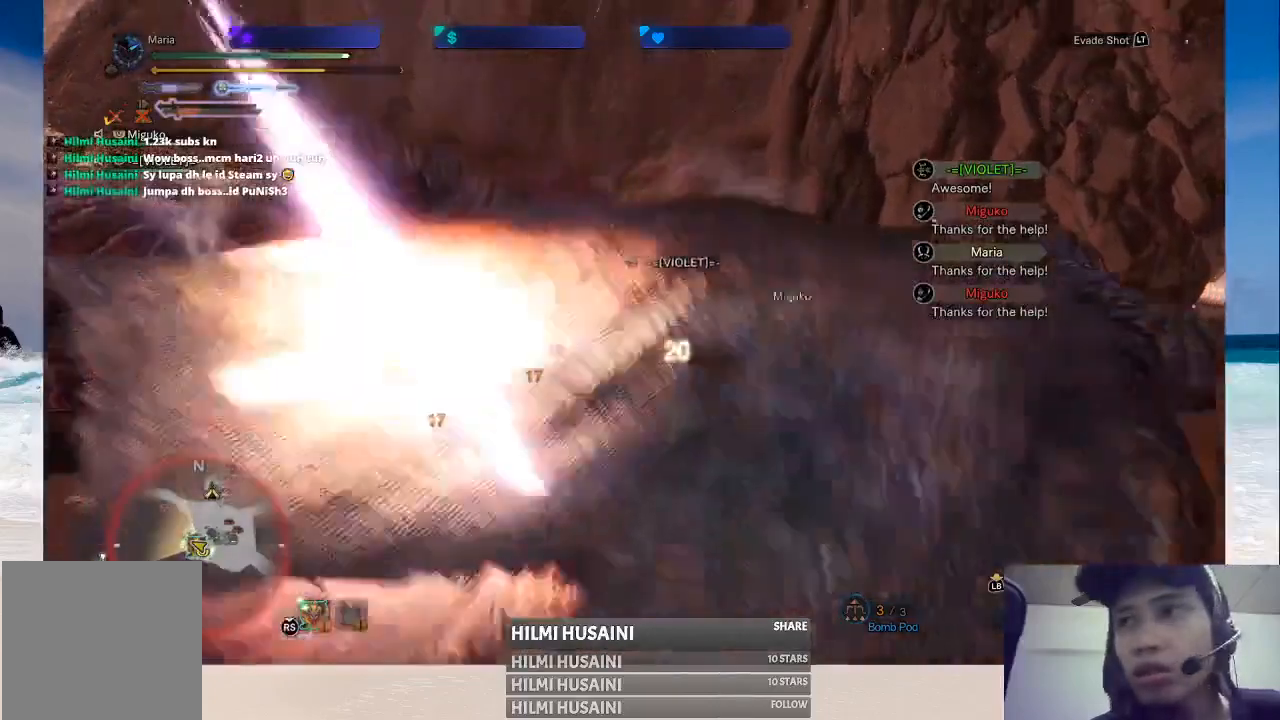
{"buttons": ["B"], "left_stick": "center", "right_stick": "center", "events": [[50, "B", "up"], [67, "B", "down"], [100, "left_stick", "up"], [400, "left_stick", "center"]]}
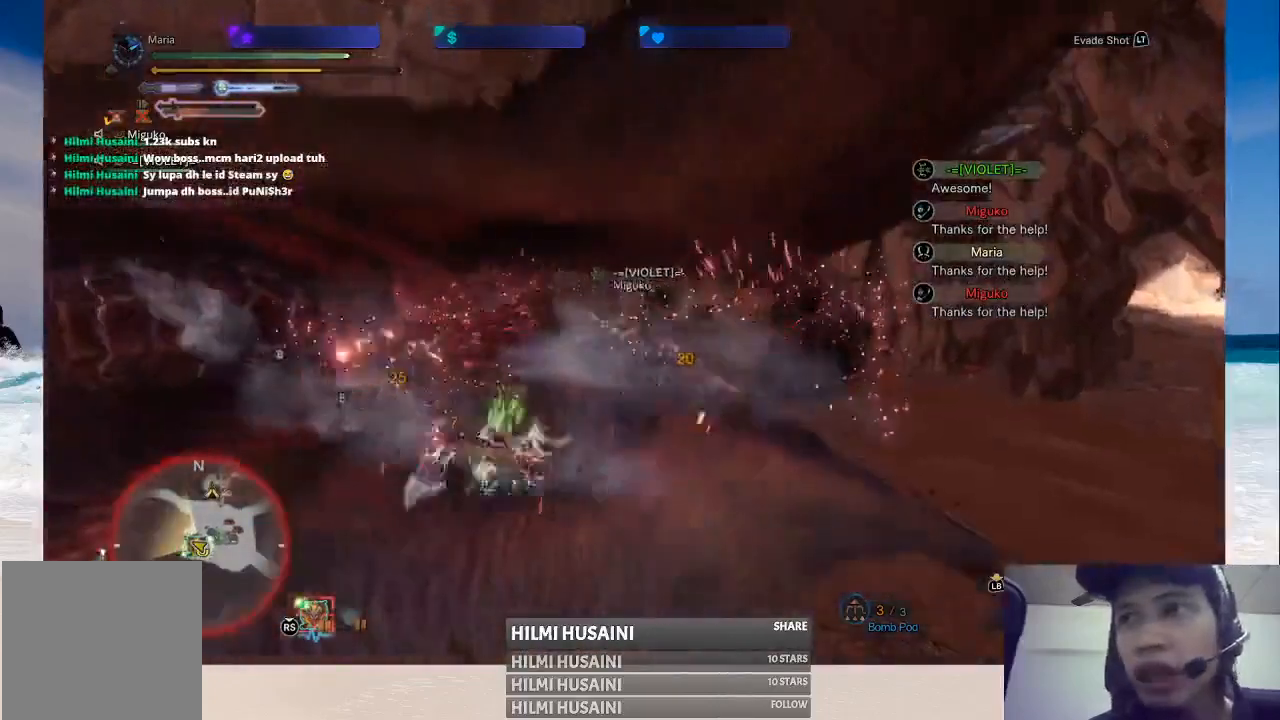
{"buttons": ["B"], "left_stick": "up", "right_stick": "center", "events": [[250, "B", "up"], [300, "B", "down"], [417, "left_stick", "up"]]}
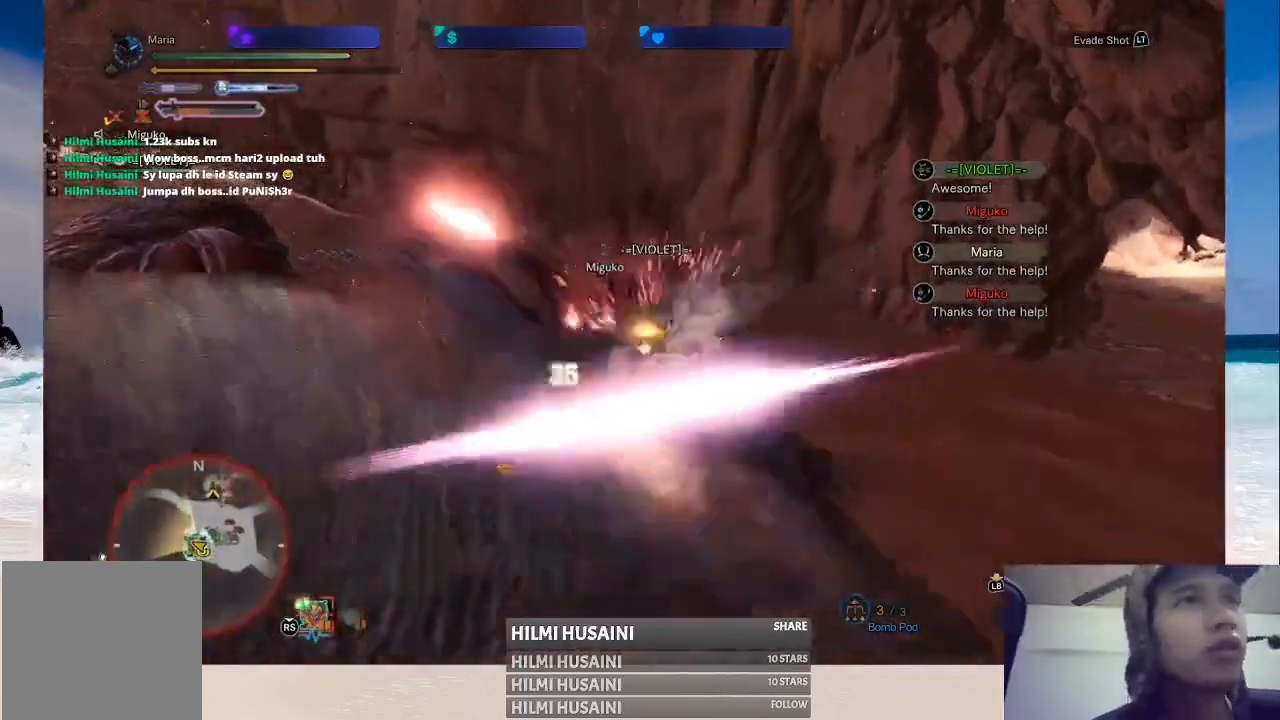
{"buttons": [], "left_stick": "up", "right_stick": "center", "events": [[50, "B", "up"], [100, "B", "down"], [183, "B", "up"], [267, "B", "down"], [333, "B", "up"], [417, "B", "down"], [483, "B", "up"]]}
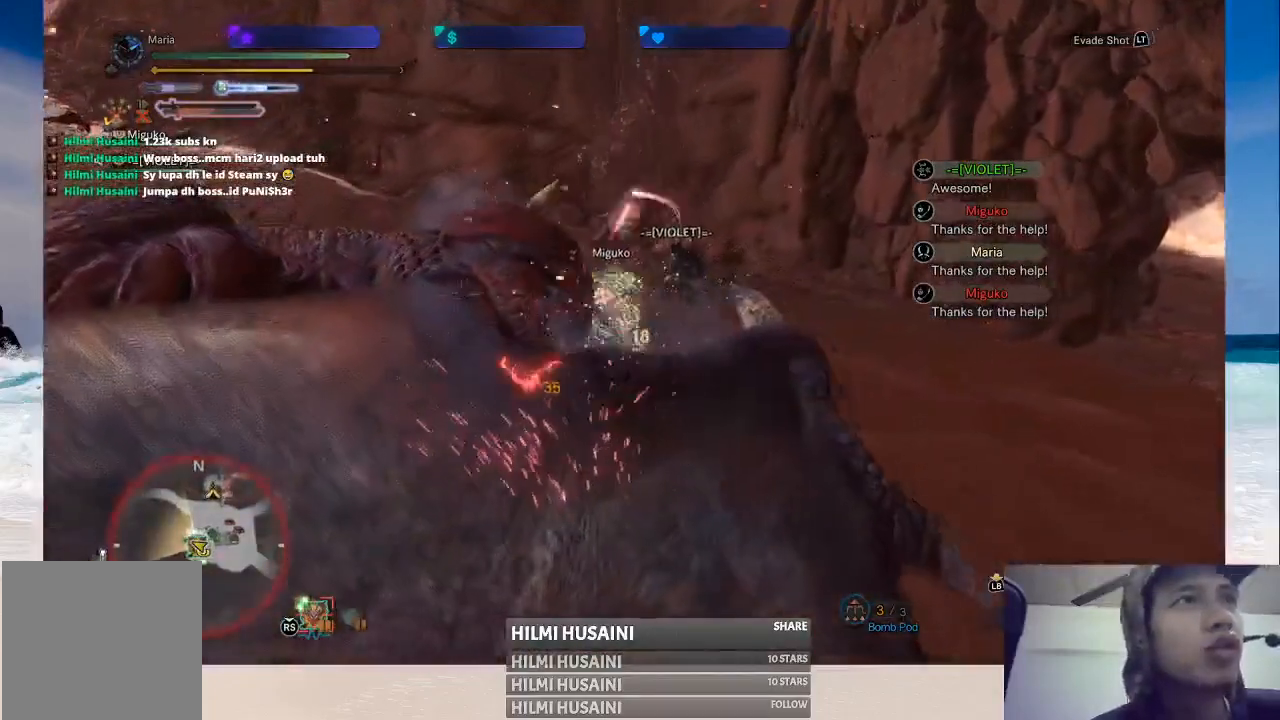
{"buttons": ["Y"], "left_stick": "up", "right_stick": "center", "events": [[67, "B", "down"], [150, "B", "up"], [217, "B", "down"], [300, "B", "up"], [417, "Y", "down"]]}
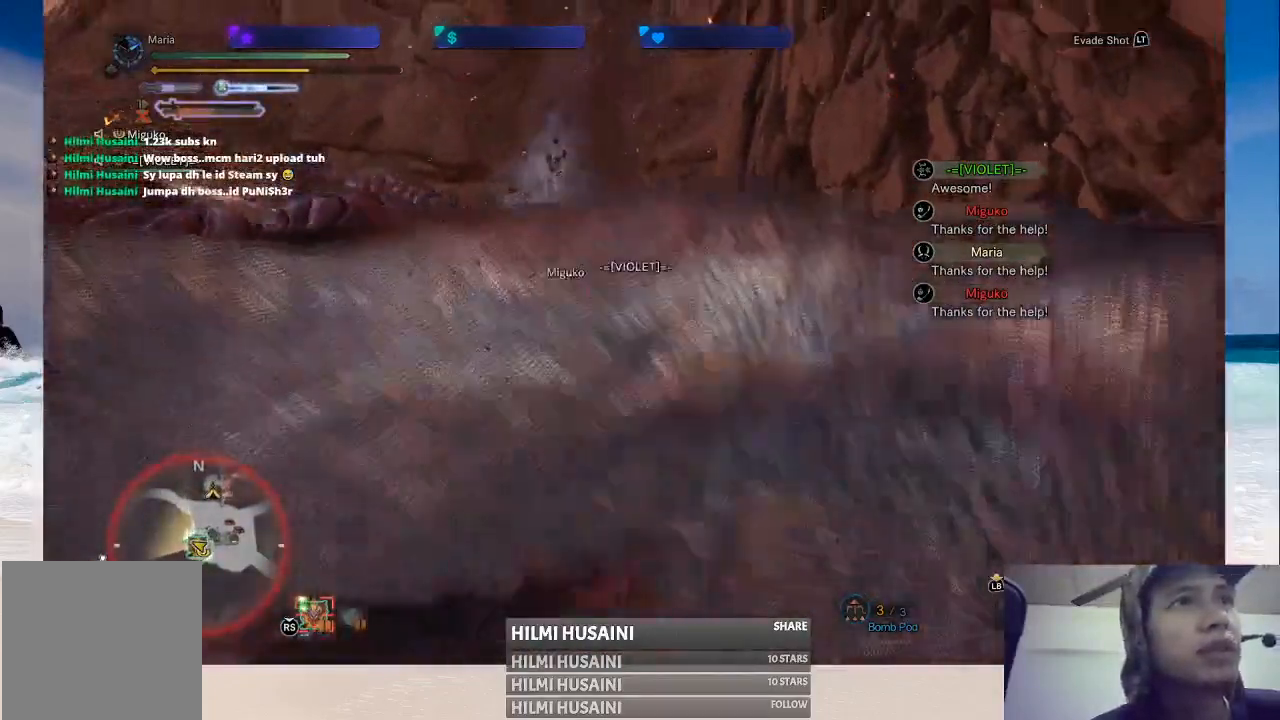
{"buttons": ["B"], "left_stick": "up-left", "right_stick": "center", "events": [[33, "Y", "up"], [83, "Y", "down"], [167, "Y", "up"], [267, "B", "down"], [333, "left_stick", "up-left"], [367, "B", "up"], [450, "B", "down"]]}
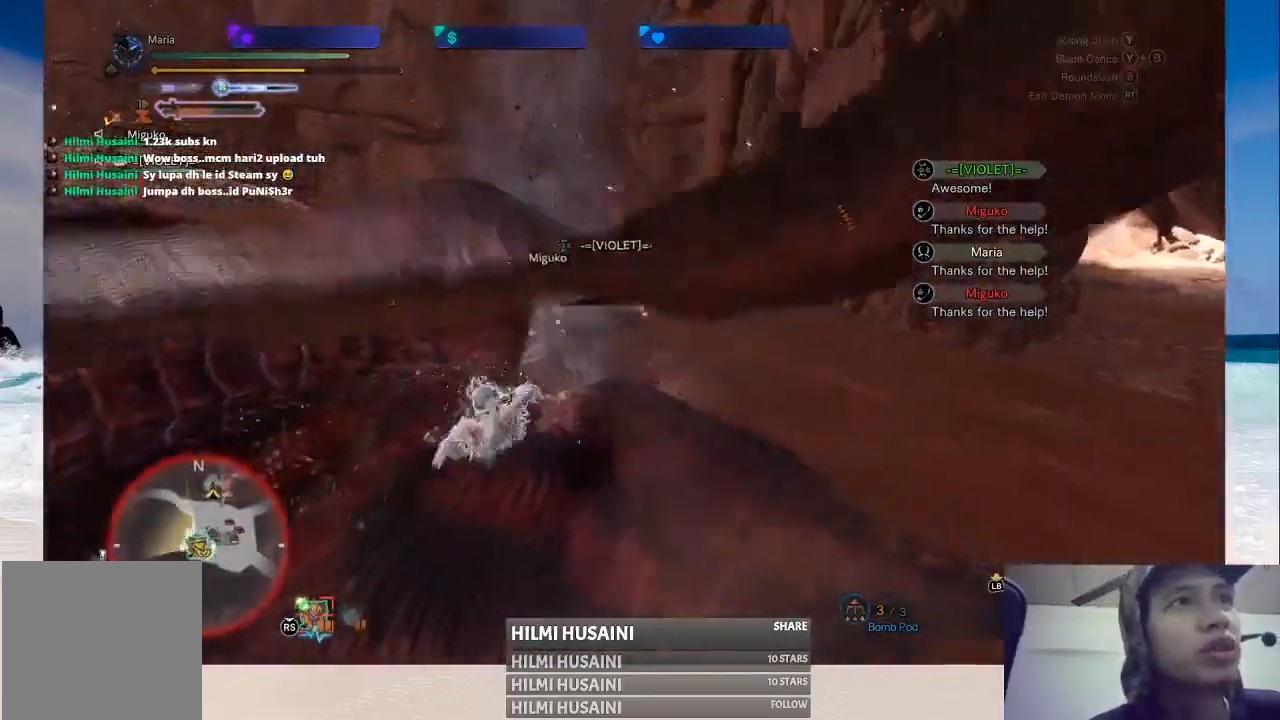
{"buttons": ["B"], "left_stick": "up-left", "right_stick": "center", "events": [[83, "B", "up"], [167, "B", "down"], [217, "B", "up"], [317, "B", "down"], [400, "B", "up"], [483, "B", "down"]]}
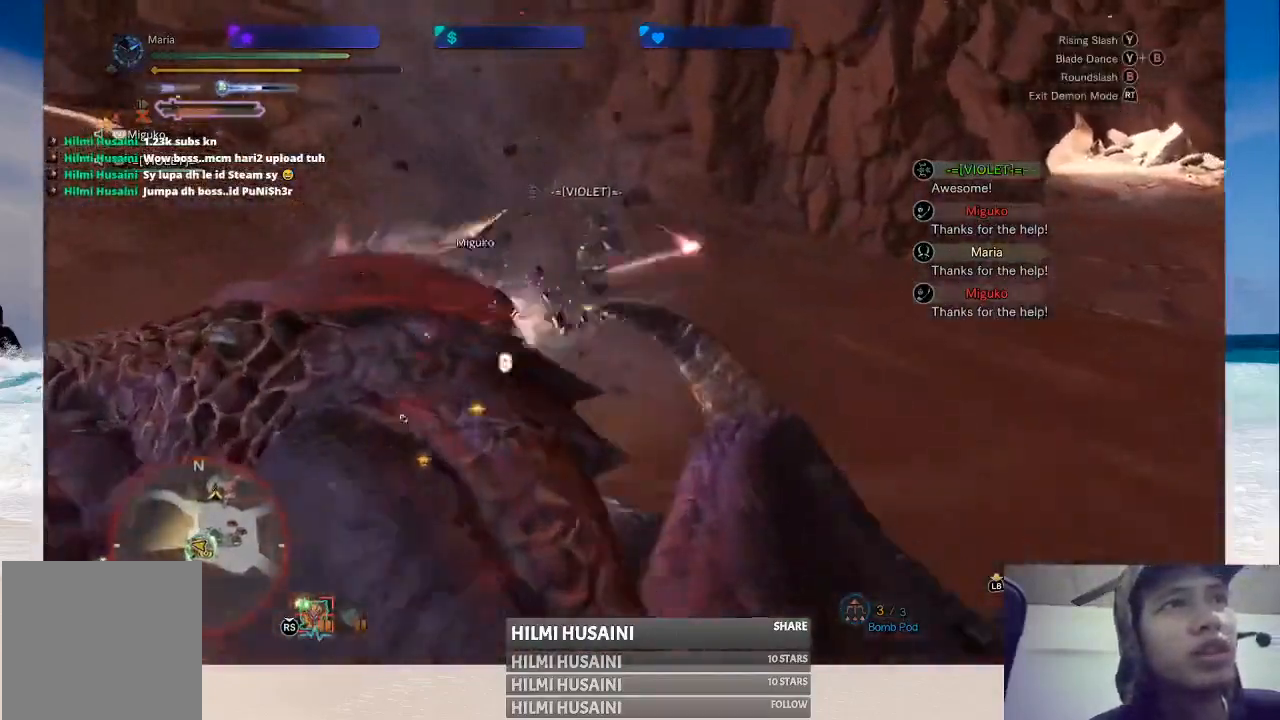
{"buttons": ["B"], "left_stick": "left", "right_stick": "center", "events": [[33, "left_stick", "left"], [217, "B", "up"], [317, "B", "down"], [400, "B", "up"], [467, "B", "down"]]}
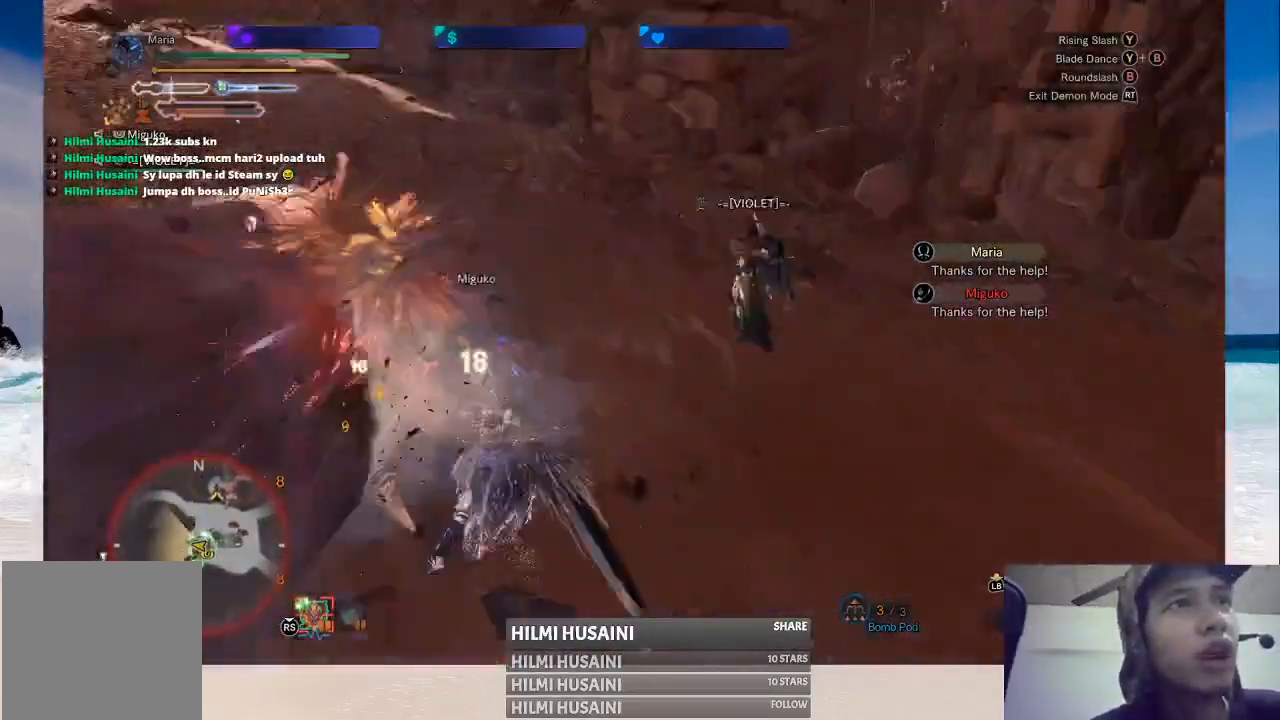
{"buttons": [], "left_stick": "up-left", "right_stick": "center", "events": [[83, "B", "up"], [233, "right_stick", "left"], [400, "left_stick", "up-left"], [467, "right_stick", "center"]]}
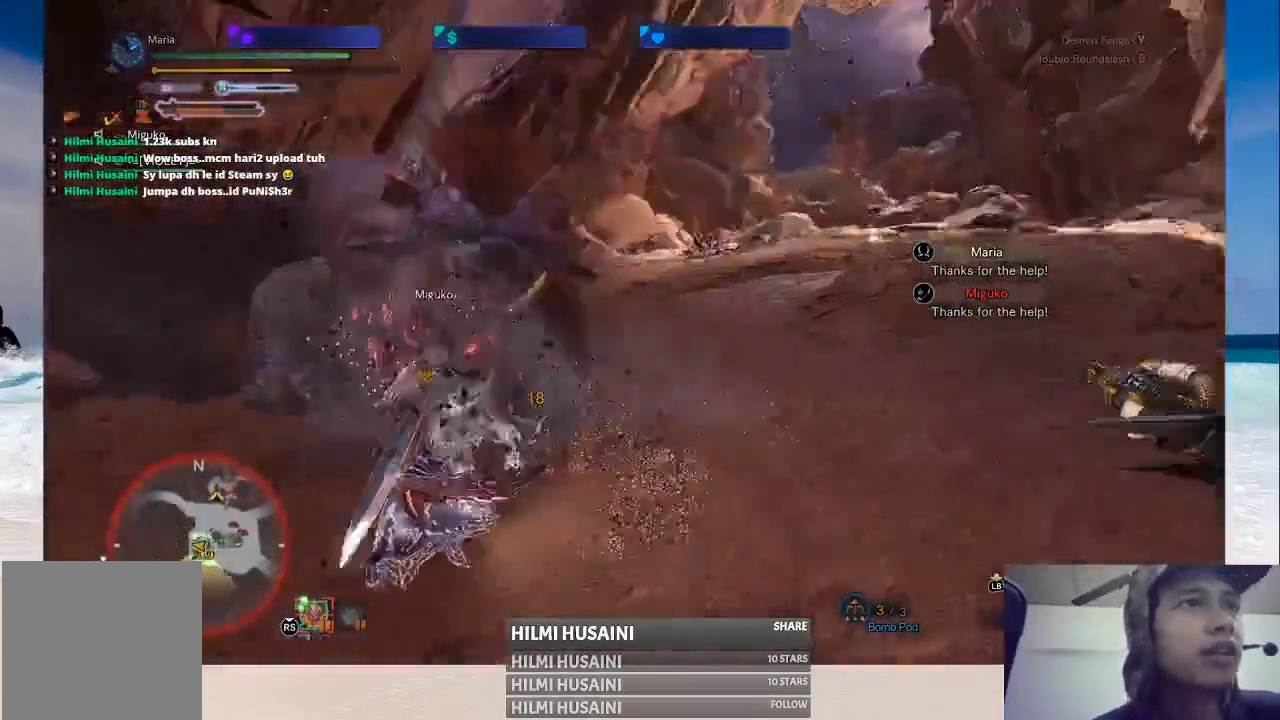
{"buttons": ["B"], "left_stick": "up", "right_stick": "center", "events": [[17, "left_stick", "up"], [133, "B", "down"], [183, "B", "up"], [267, "Y", "down"], [350, "Y", "up"], [433, "B", "down"]]}
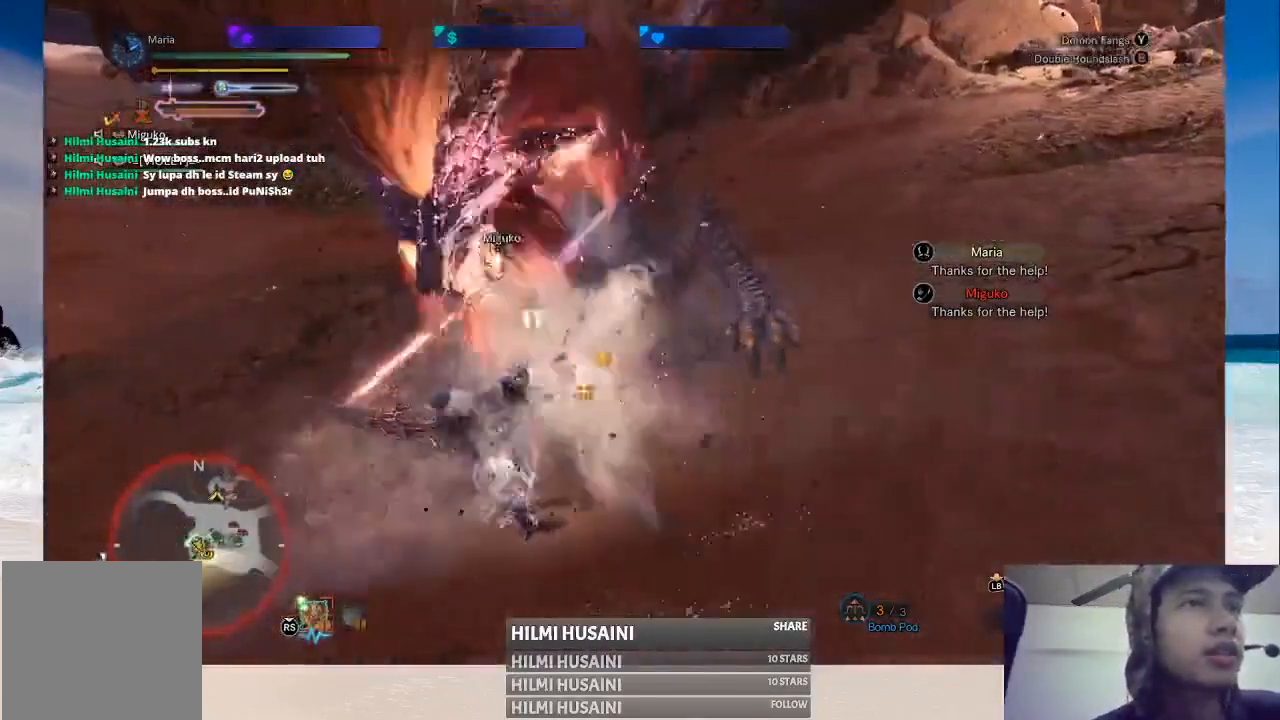
{"buttons": [], "left_stick": "up", "right_stick": "center", "events": [[300, "B", "up"], [367, "B", "down"], [483, "B", "up"]]}
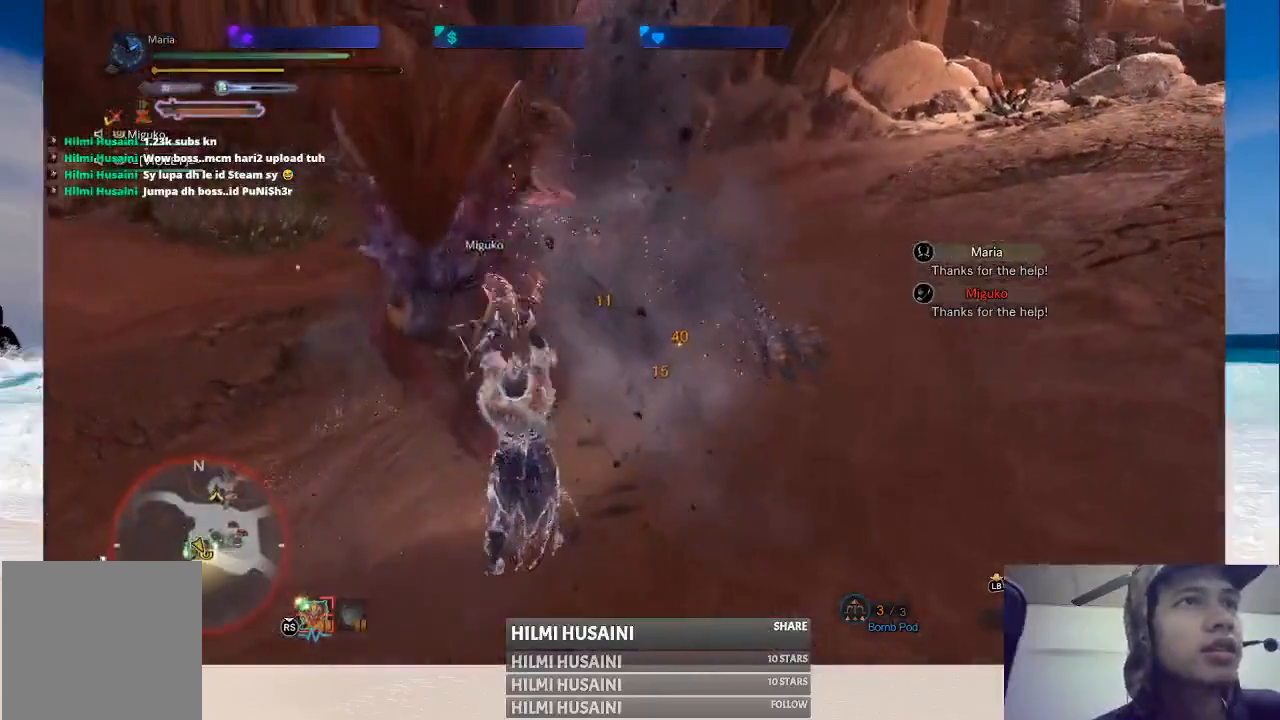
{"buttons": ["B"], "left_stick": "up-left", "right_stick": "center", "events": [[50, "B", "down"], [150, "B", "up"], [200, "B", "down"], [300, "B", "up"], [300, "left_stick", "up-left"], [350, "B", "down"], [433, "B", "up"], [500, "B", "down"]]}
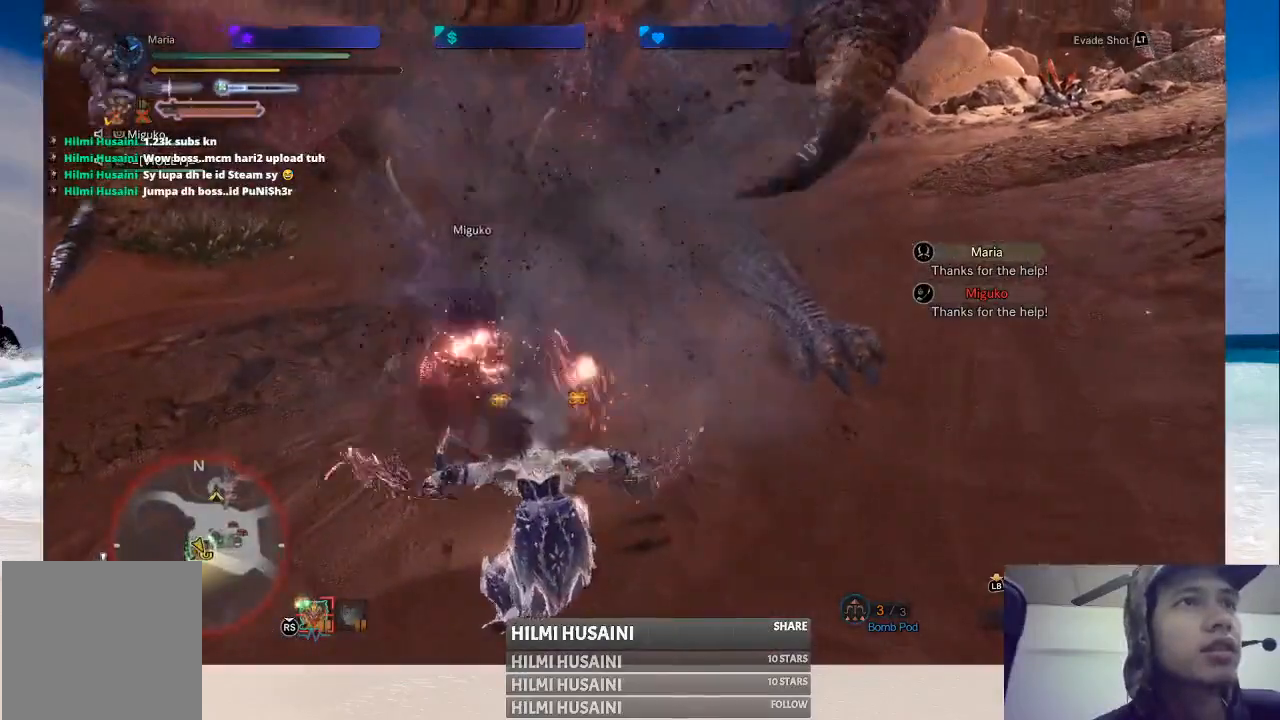
{"buttons": ["B"], "left_stick": "up-left", "right_stick": "center", "events": [[100, "B", "up"], [150, "B", "down"], [217, "B", "up"], [350, "B", "down"], [400, "B", "up"], [467, "B", "down"]]}
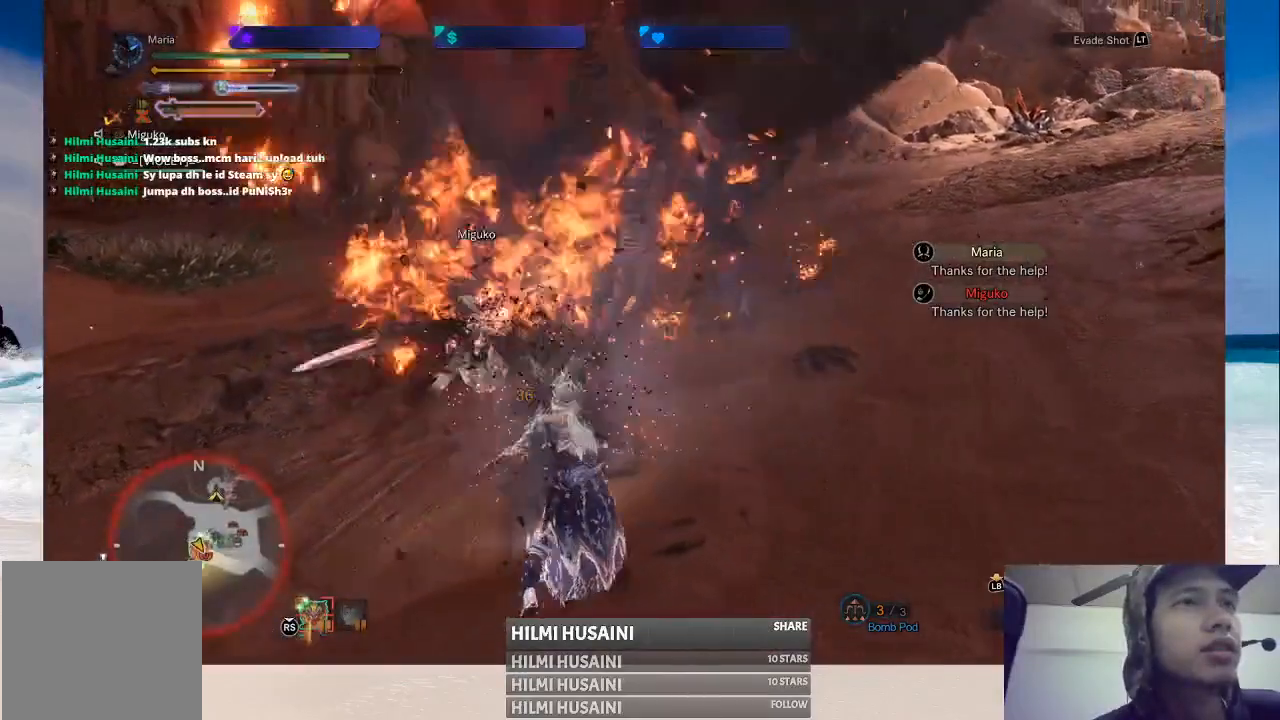
{"buttons": ["A"], "left_stick": "up-right", "right_stick": "center", "events": [[33, "B", "up"], [117, "B", "down"], [117, "left_stick", "up"], [350, "B", "up"], [467, "A", "down"], [467, "left_stick", "up-right"]]}